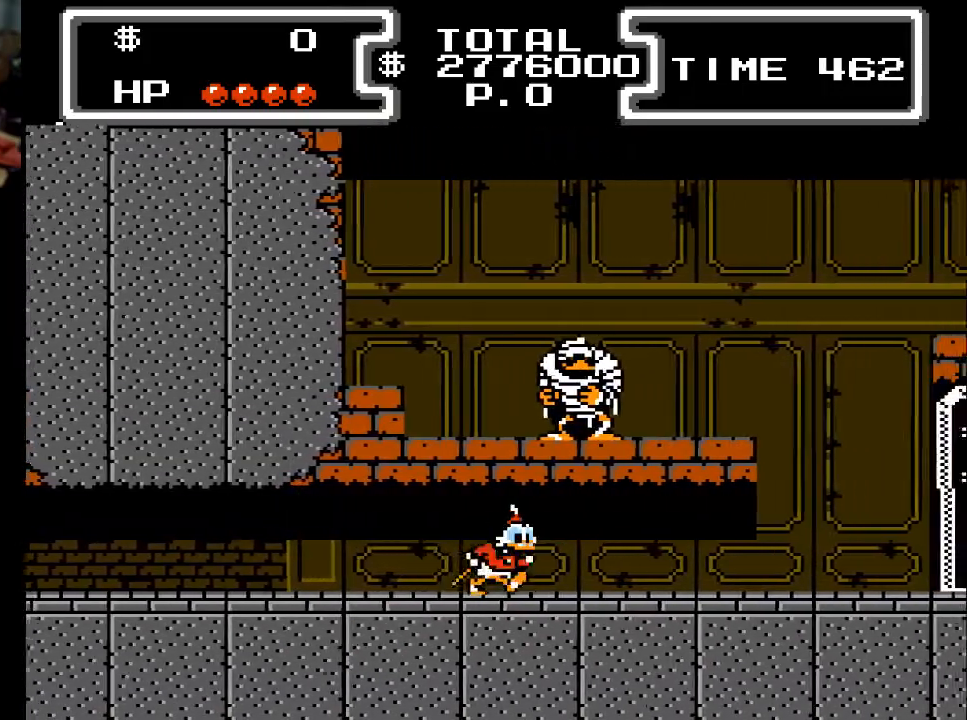
Gameplay with a controller (Xbox layout); each line is a JSON object with the inputs held at the frame after it. "events" lists button and stick changes between this image and that frame as [ms after this image, input, new state], when the widget could be followed in between. Not read: left_stick right_stick.
{"buttons": ["DPAD_RIGHT"], "events": []}
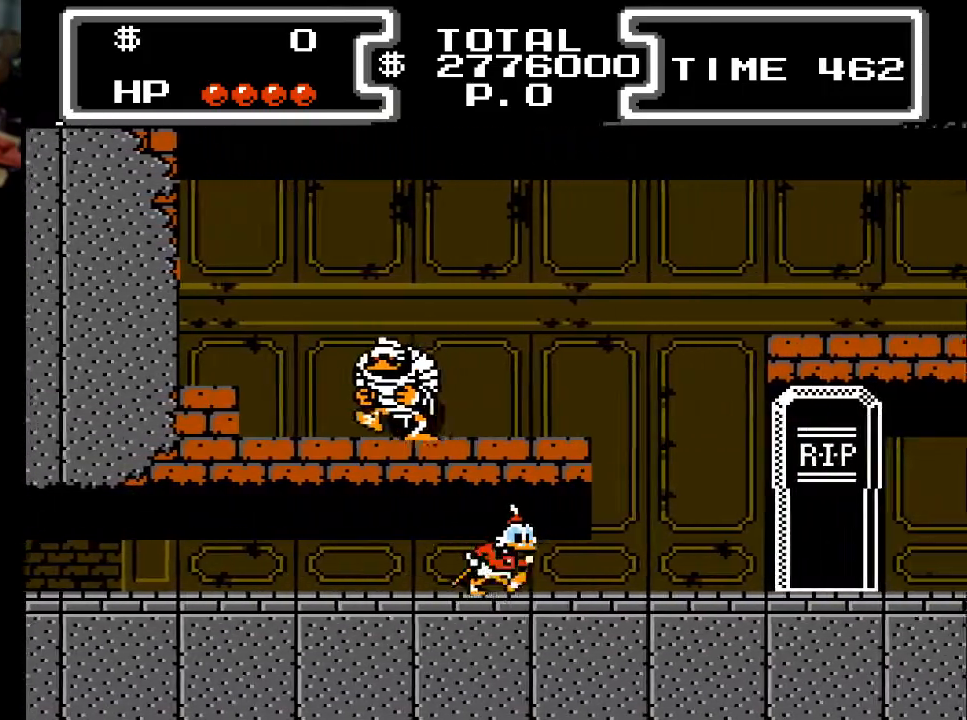
{"buttons": ["A", "X", "DPAD_DOWN"], "events": [[400, "A", "down"], [400, "DPAD_DOWN", "down"], [433, "DPAD_RIGHT", "up"], [467, "X", "down"]]}
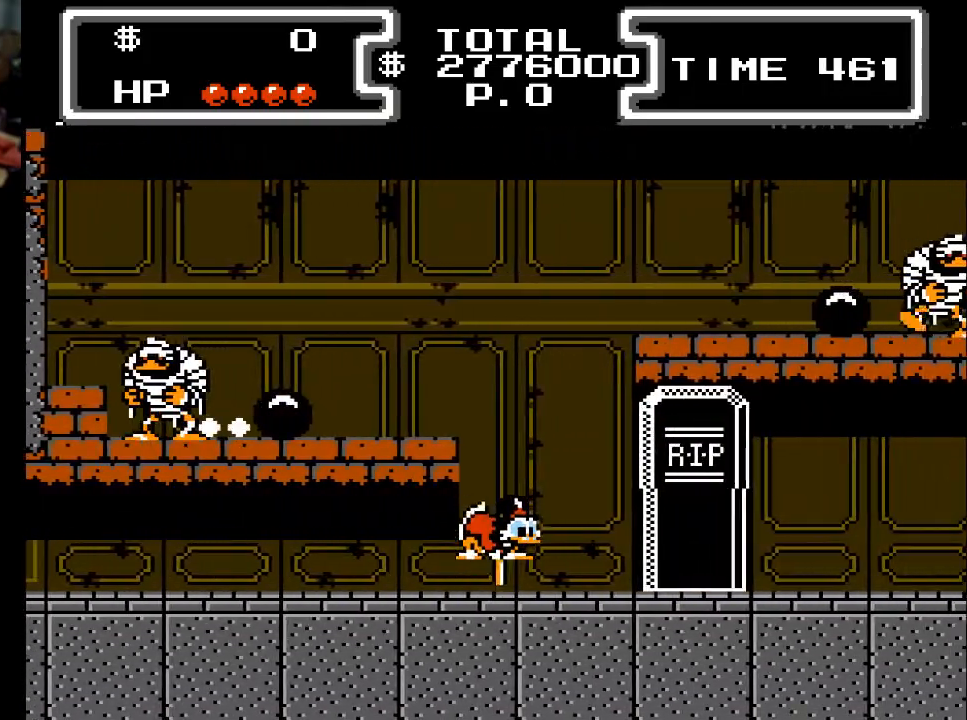
{"buttons": ["X", "DPAD_DOWN", "DPAD_LEFT"], "events": [[67, "A", "up"], [400, "DPAD_LEFT", "down"]]}
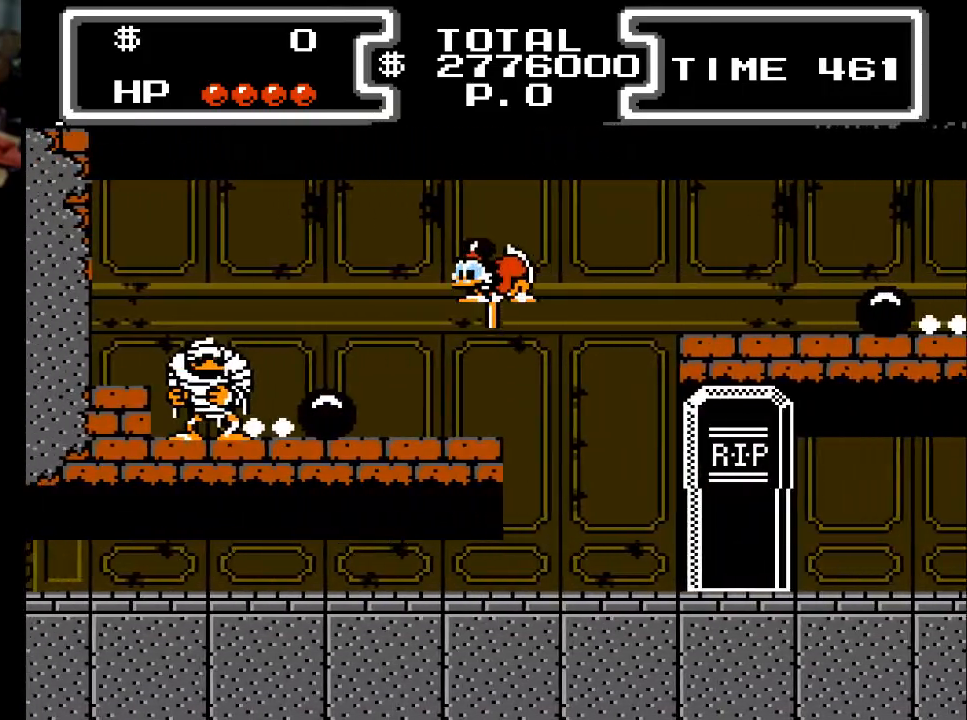
{"buttons": ["X", "DPAD_DOWN", "DPAD_LEFT"], "events": []}
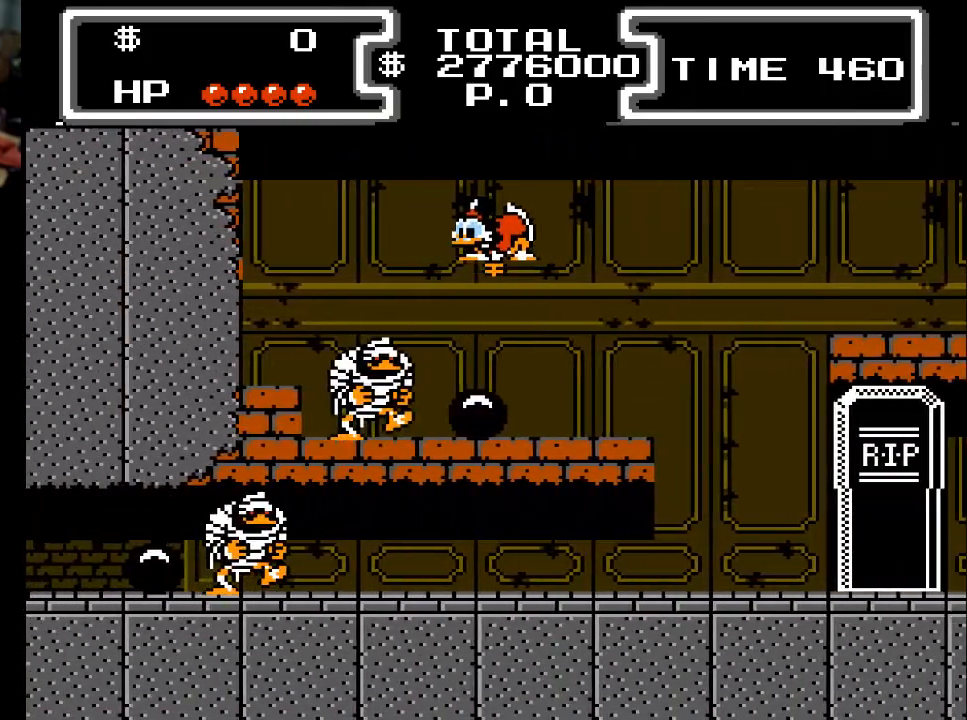
{"buttons": ["X", "DPAD_DOWN", "DPAD_RIGHT"], "events": [[333, "DPAD_LEFT", "up"], [367, "DPAD_RIGHT", "down"]]}
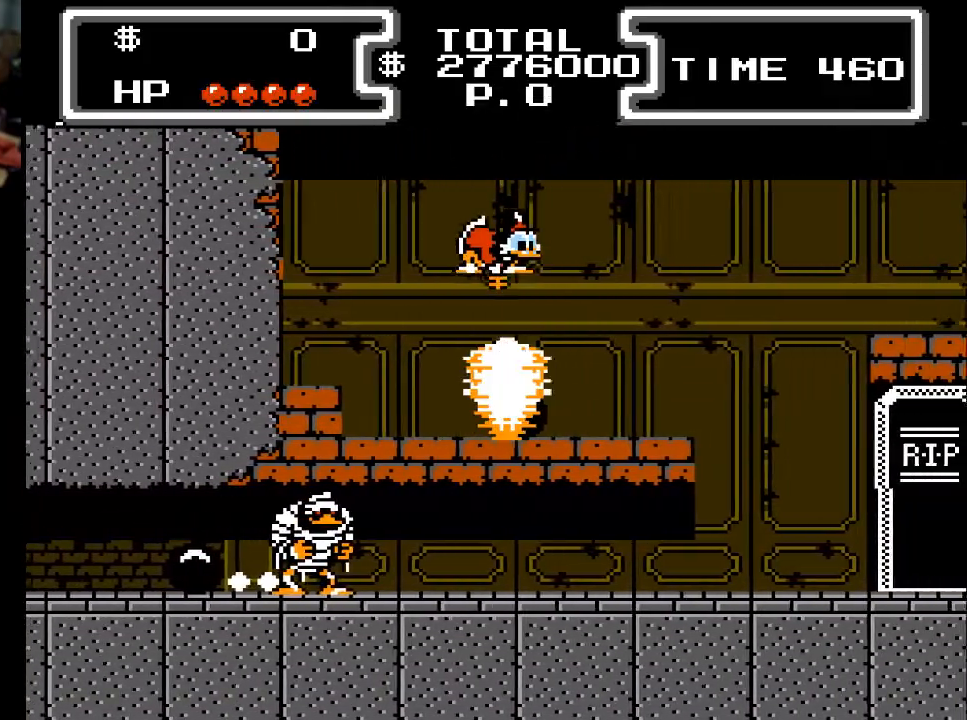
{"buttons": ["X", "DPAD_DOWN", "DPAD_LEFT"], "events": [[133, "DPAD_RIGHT", "up"], [467, "DPAD_LEFT", "down"]]}
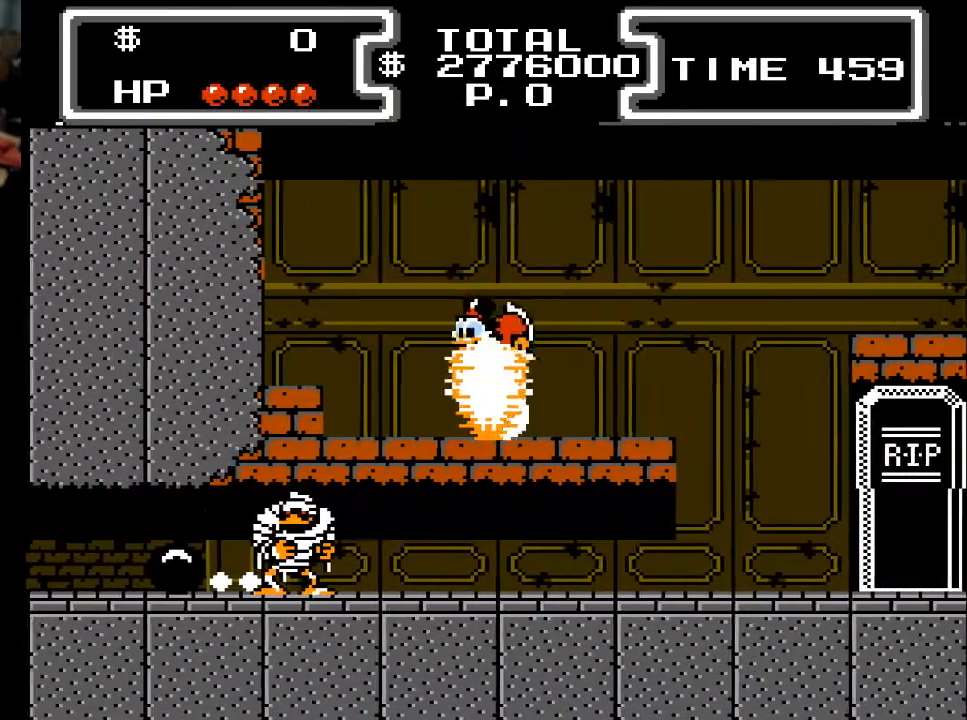
{"buttons": ["X", "DPAD_DOWN", "DPAD_RIGHT"], "events": [[100, "DPAD_LEFT", "up"], [433, "DPAD_RIGHT", "down"]]}
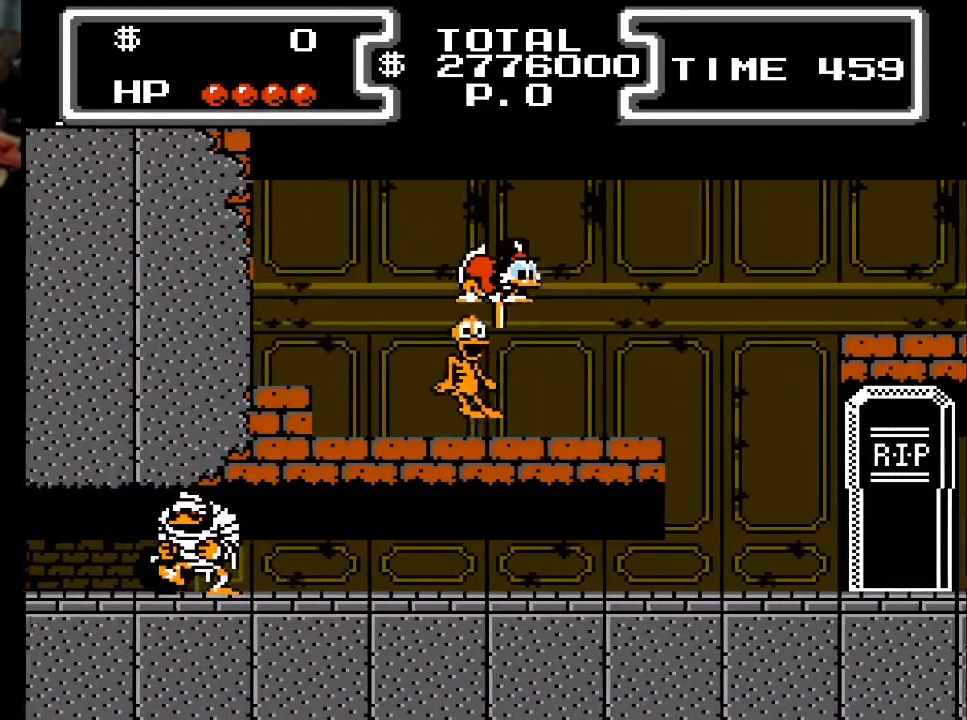
{"buttons": ["X", "DPAD_DOWN", "DPAD_RIGHT"], "events": [[67, "DPAD_RIGHT", "up"], [233, "DPAD_RIGHT", "down"]]}
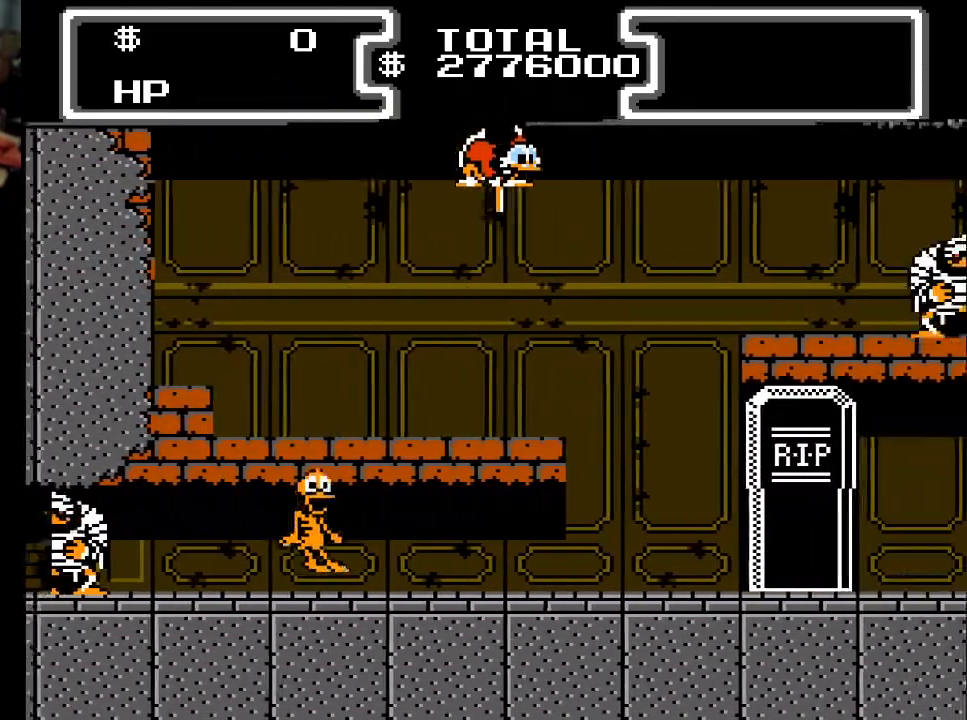
{"buttons": ["X", "DPAD_DOWN", "DPAD_RIGHT"], "events": [[100, "DPAD_RIGHT", "up"], [400, "DPAD_RIGHT", "down"]]}
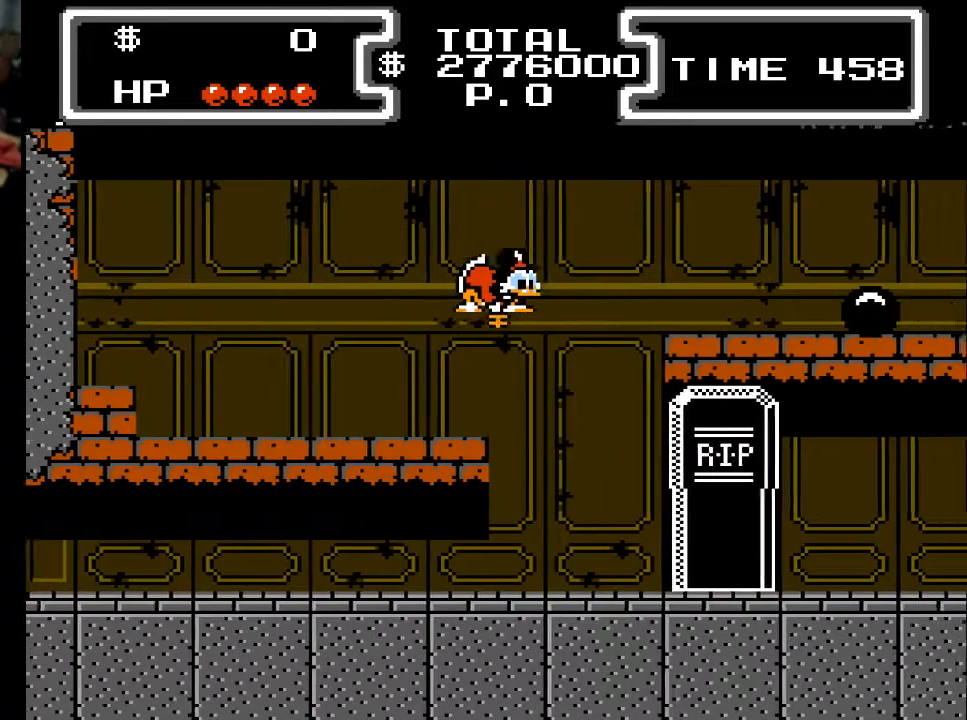
{"buttons": ["X", "DPAD_DOWN", "DPAD_RIGHT"], "events": []}
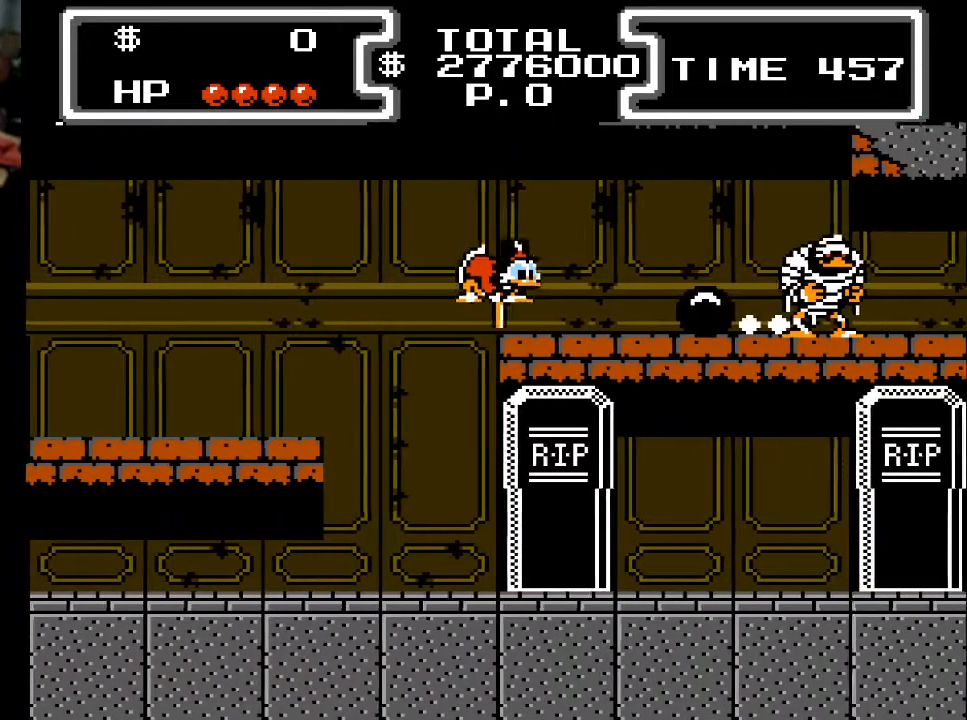
{"buttons": ["X", "DPAD_DOWN", "DPAD_RIGHT"], "events": []}
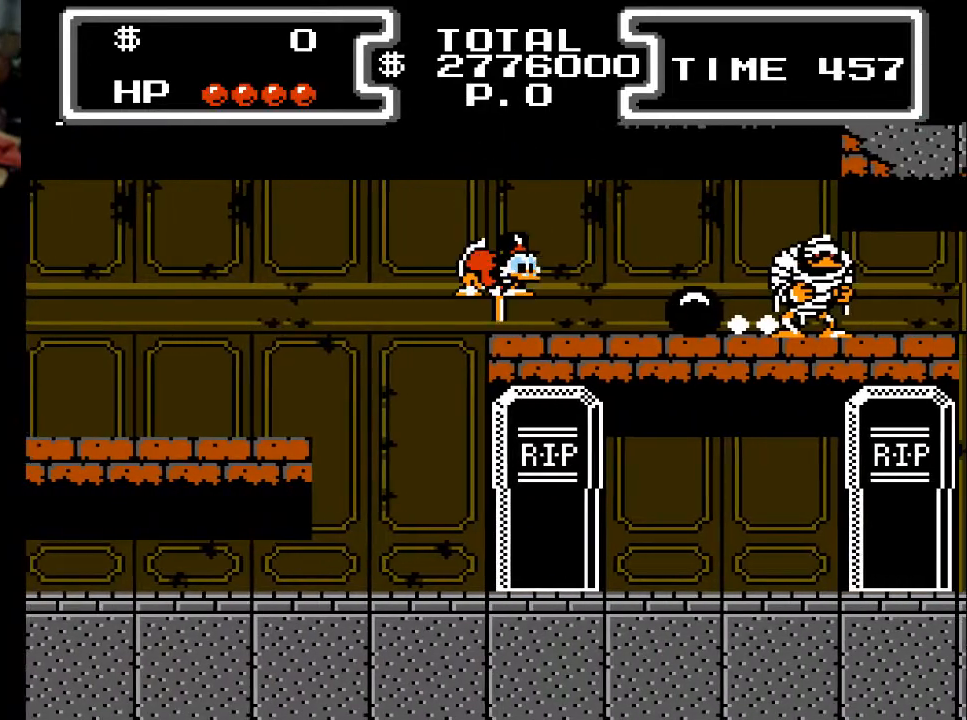
{"buttons": ["X", "DPAD_DOWN", "DPAD_RIGHT"], "events": [[33, "A", "down"], [167, "A", "up"], [167, "DPAD_RIGHT", "up"], [500, "DPAD_RIGHT", "down"]]}
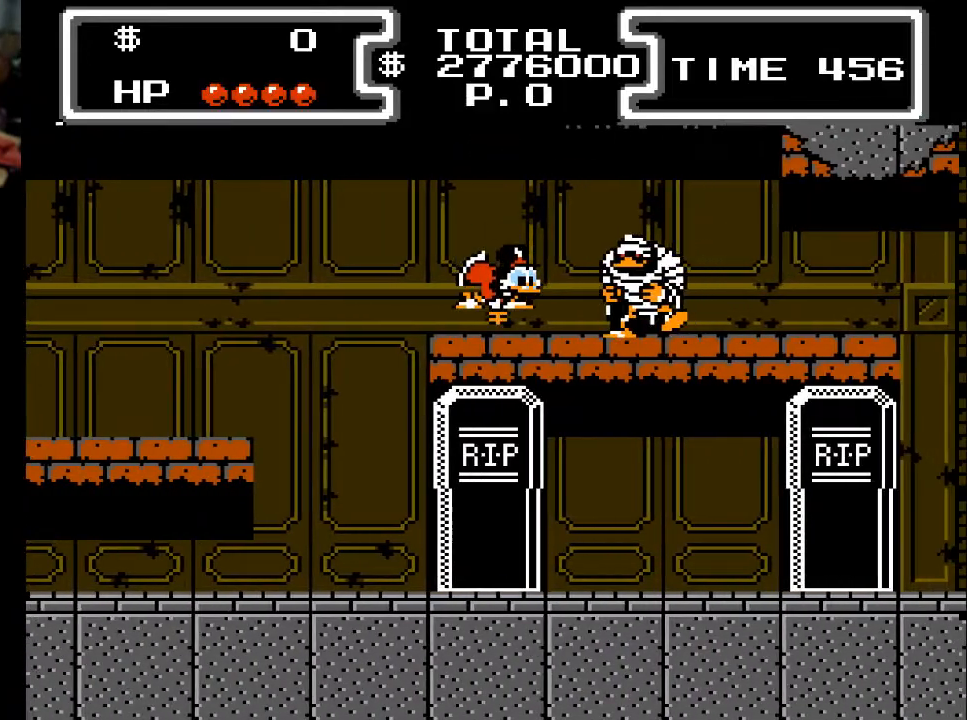
{"buttons": ["X", "DPAD_DOWN"], "events": [[433, "DPAD_RIGHT", "up"]]}
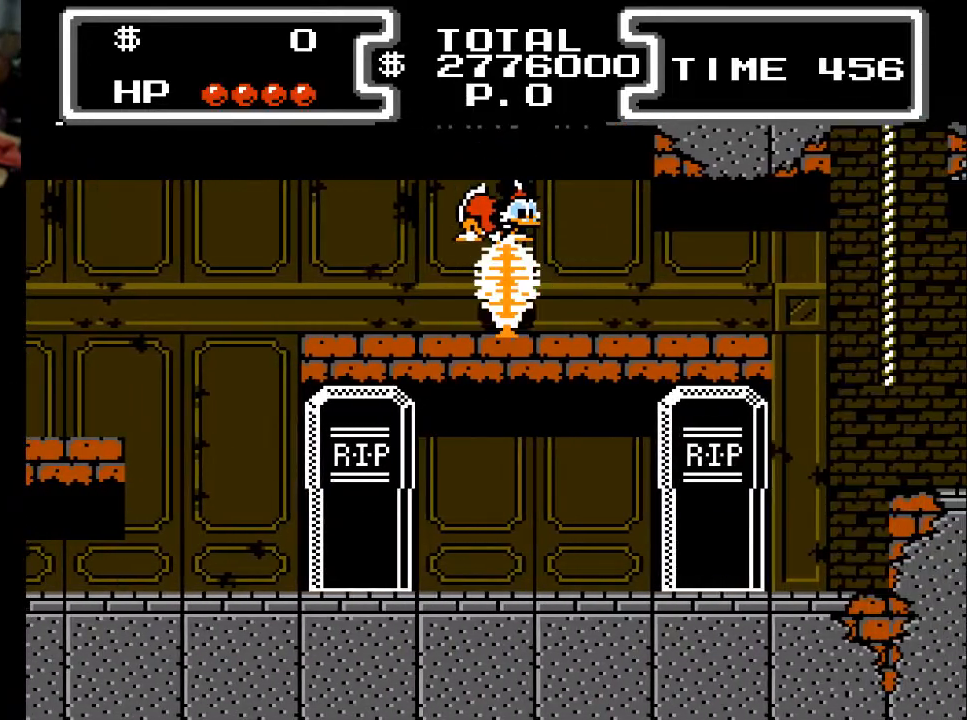
{"buttons": ["X", "DPAD_DOWN"], "events": []}
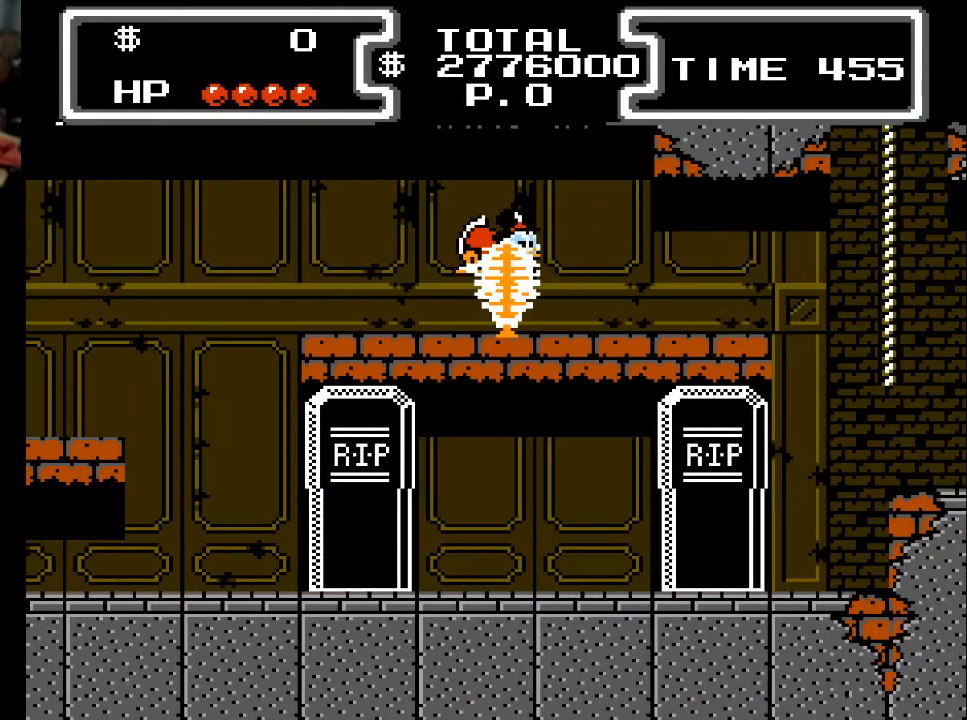
{"buttons": ["X", "DPAD_DOWN"], "events": []}
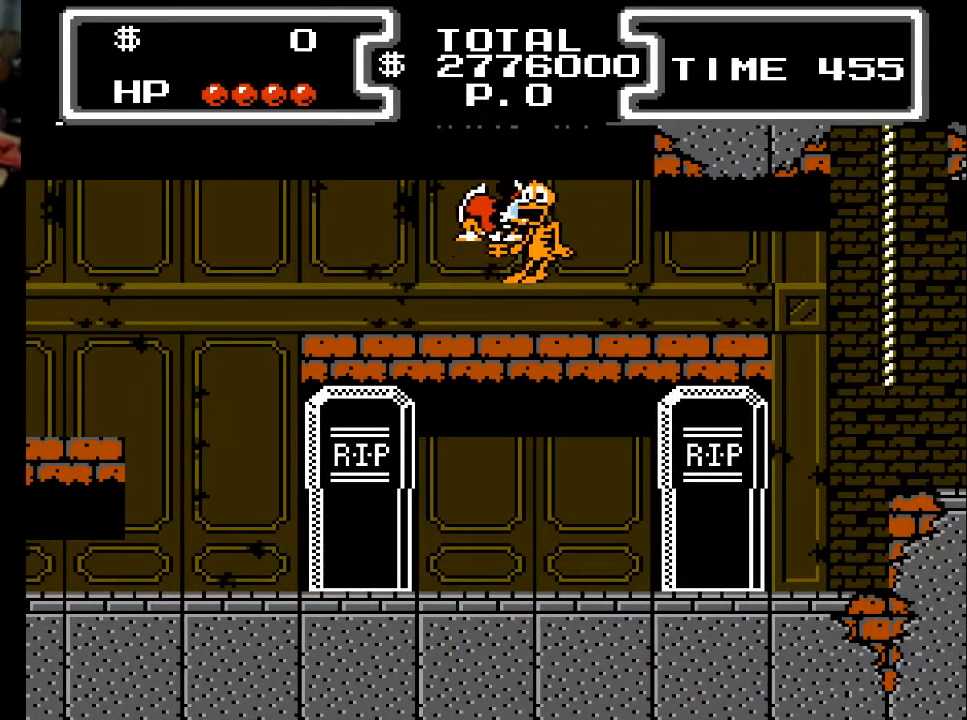
{"buttons": ["X", "DPAD_DOWN", "DPAD_RIGHT"], "events": [[100, "DPAD_RIGHT", "down"]]}
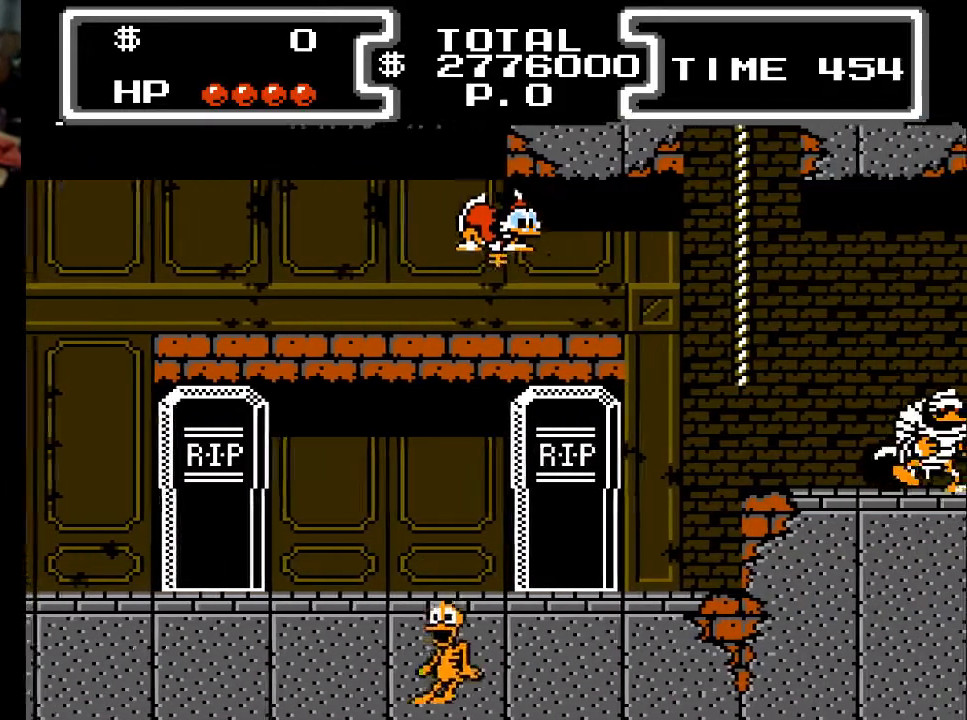
{"buttons": ["X", "DPAD_DOWN", "DPAD_RIGHT"], "events": []}
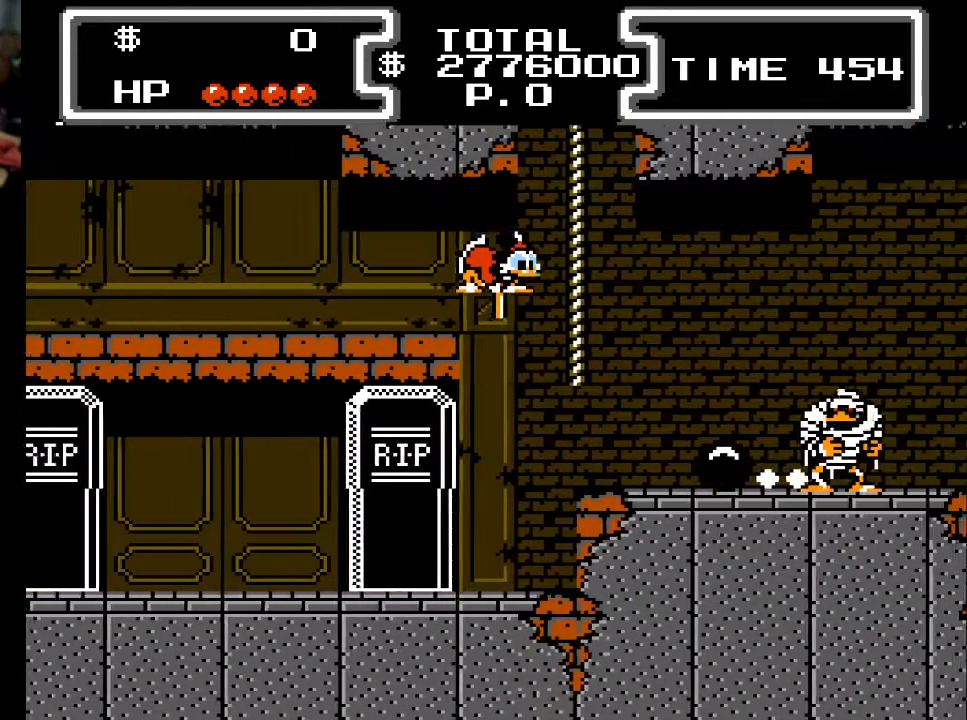
{"buttons": ["DPAD_LEFT"], "events": [[67, "X", "up"], [100, "DPAD_RIGHT", "up"], [133, "DPAD_DOWN", "up"], [200, "DPAD_LEFT", "down"]]}
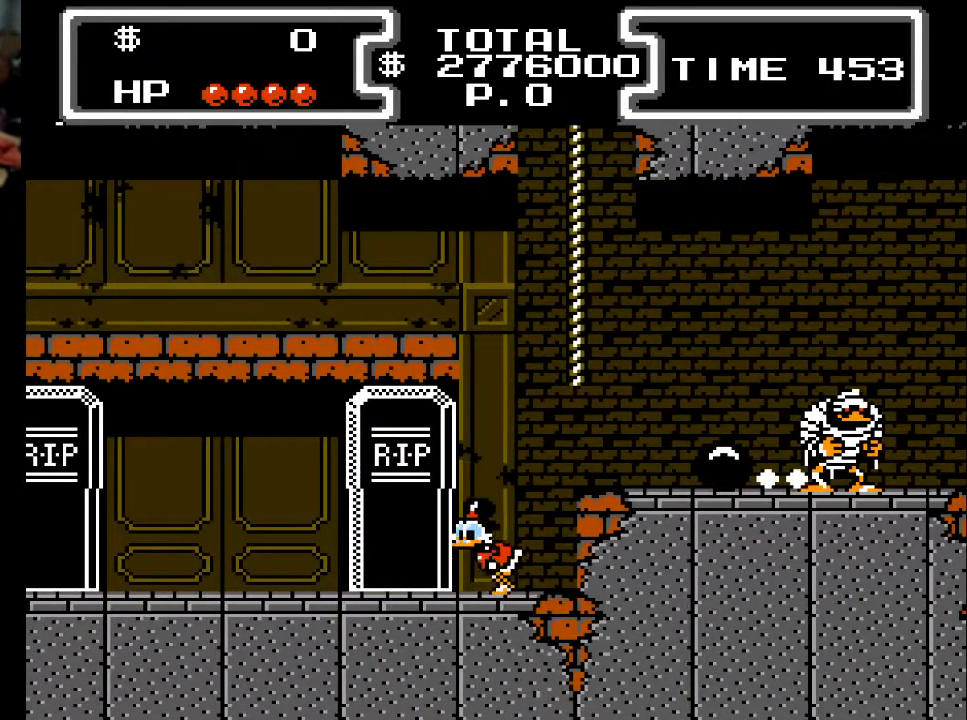
{"buttons": ["X", "DPAD_LEFT"], "events": [[500, "X", "down"]]}
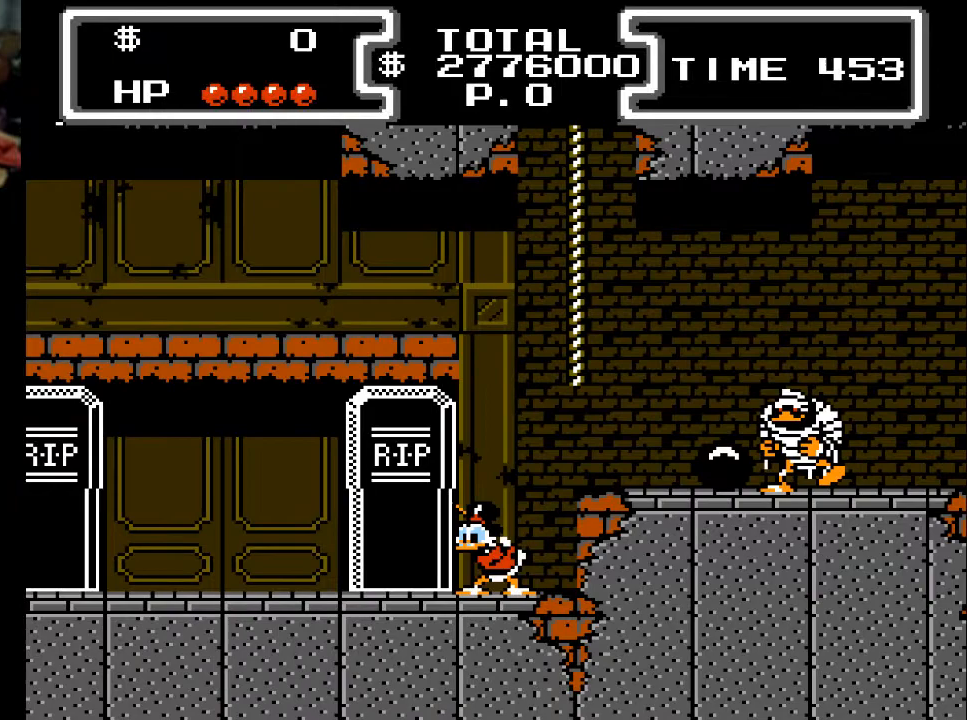
{"buttons": ["DPAD_LEFT"], "events": [[100, "X", "up"]]}
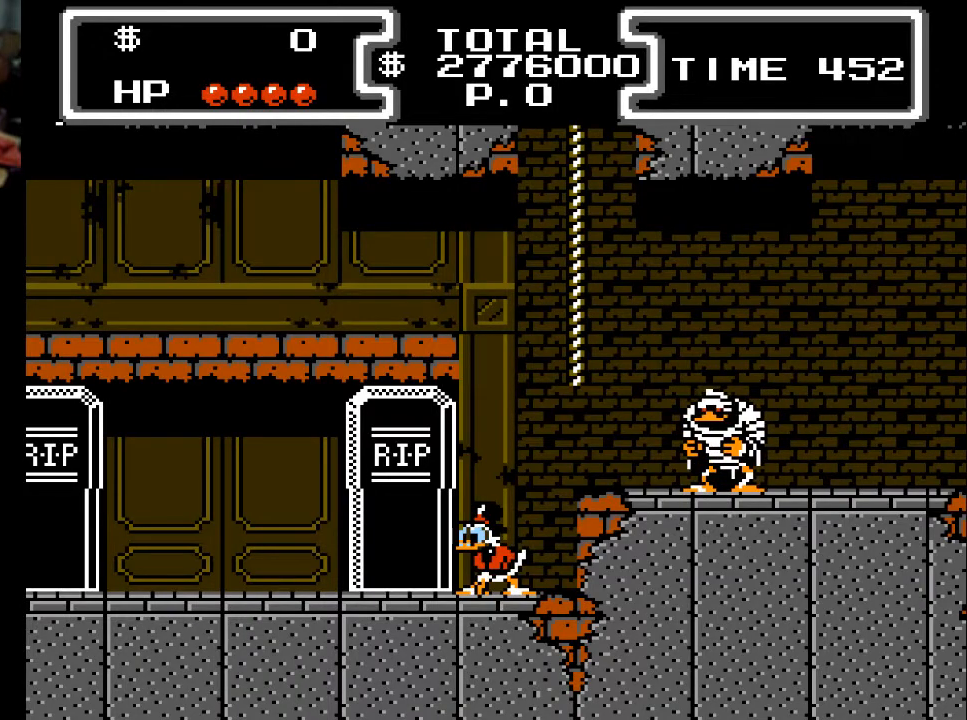
{"buttons": [], "events": [[33, "DPAD_LEFT", "up"]]}
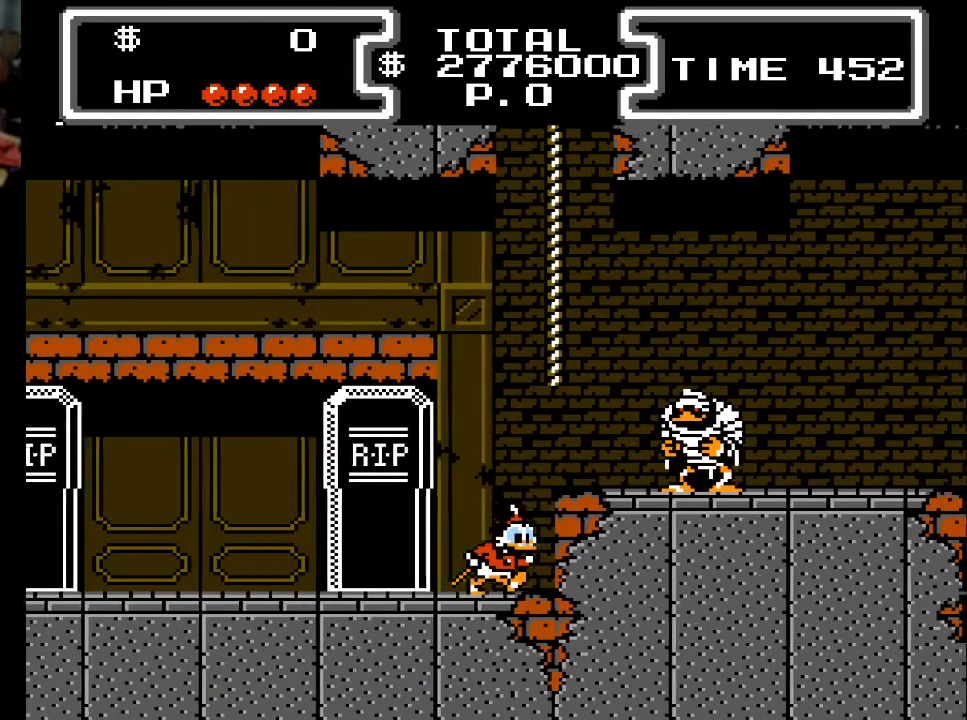
{"buttons": [], "events": [[33, "DPAD_RIGHT", "down"], [100, "DPAD_RIGHT", "up"]]}
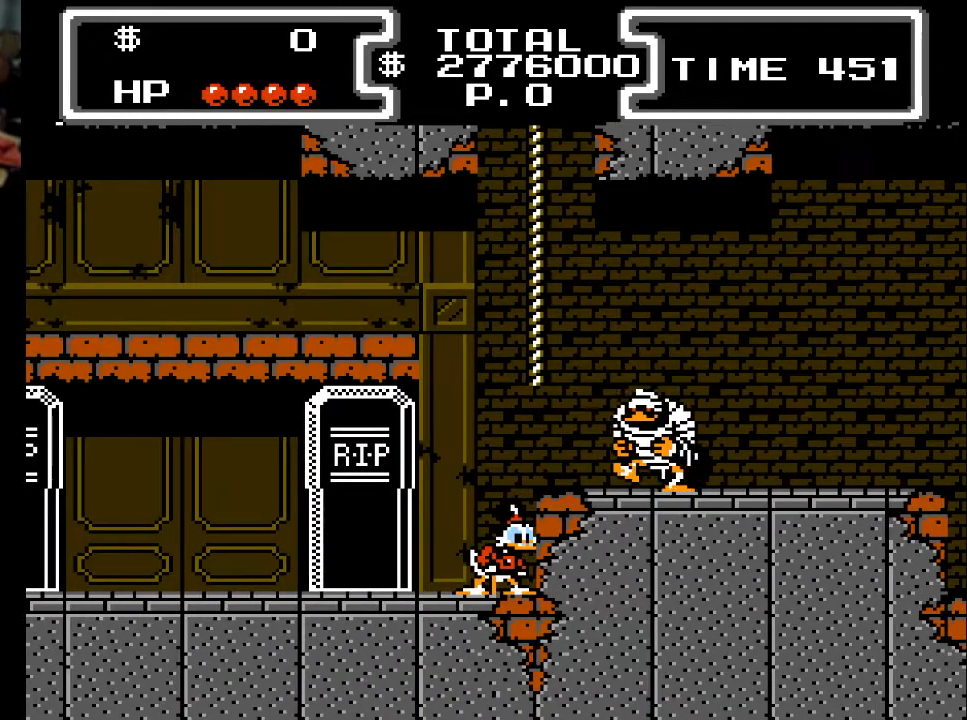
{"buttons": ["DPAD_LEFT"], "events": [[333, "DPAD_LEFT", "down"]]}
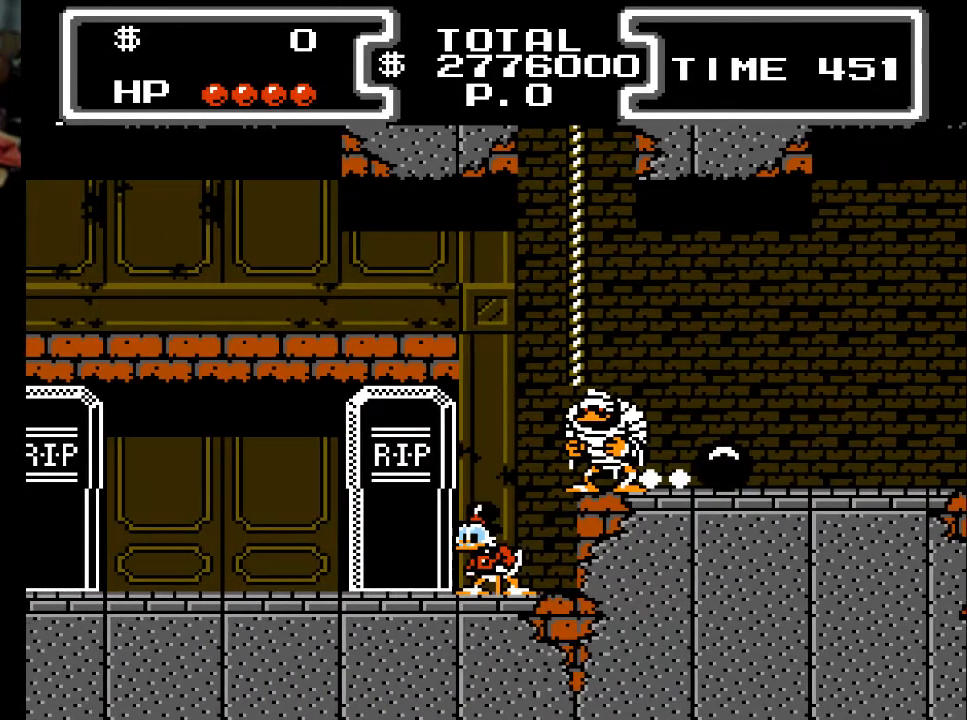
{"buttons": [], "events": [[33, "DPAD_LEFT", "up"]]}
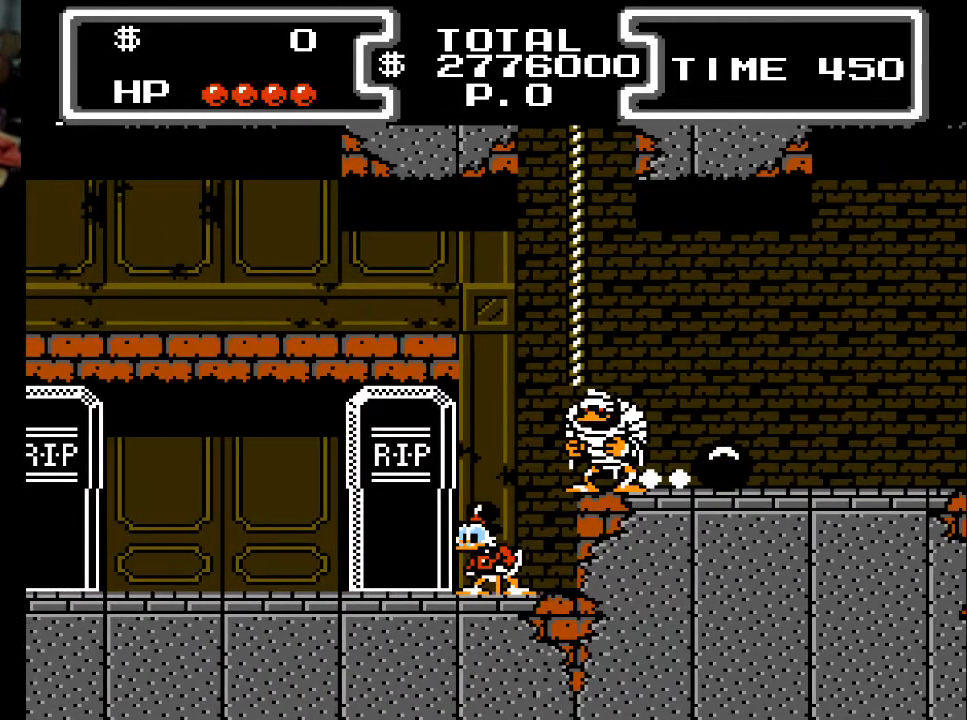
{"buttons": ["X", "DPAD_DOWN"], "events": [[133, "DPAD_DOWN", "down"], [233, "A", "down"], [300, "X", "down"], [367, "A", "up"]]}
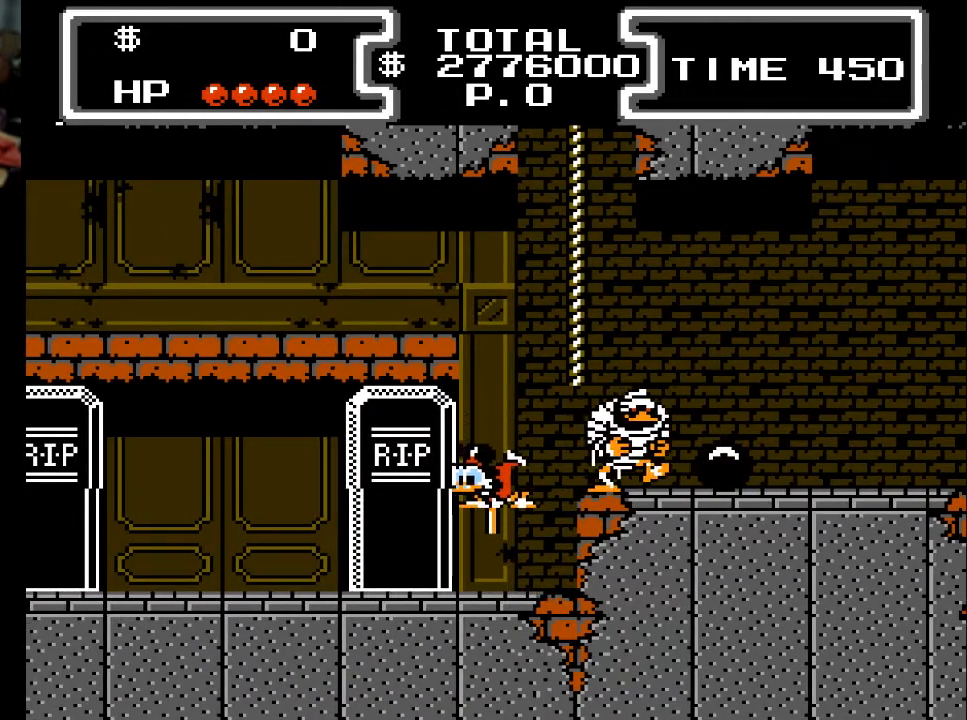
{"buttons": ["X", "DPAD_DOWN", "DPAD_RIGHT"], "events": [[233, "DPAD_RIGHT", "down"]]}
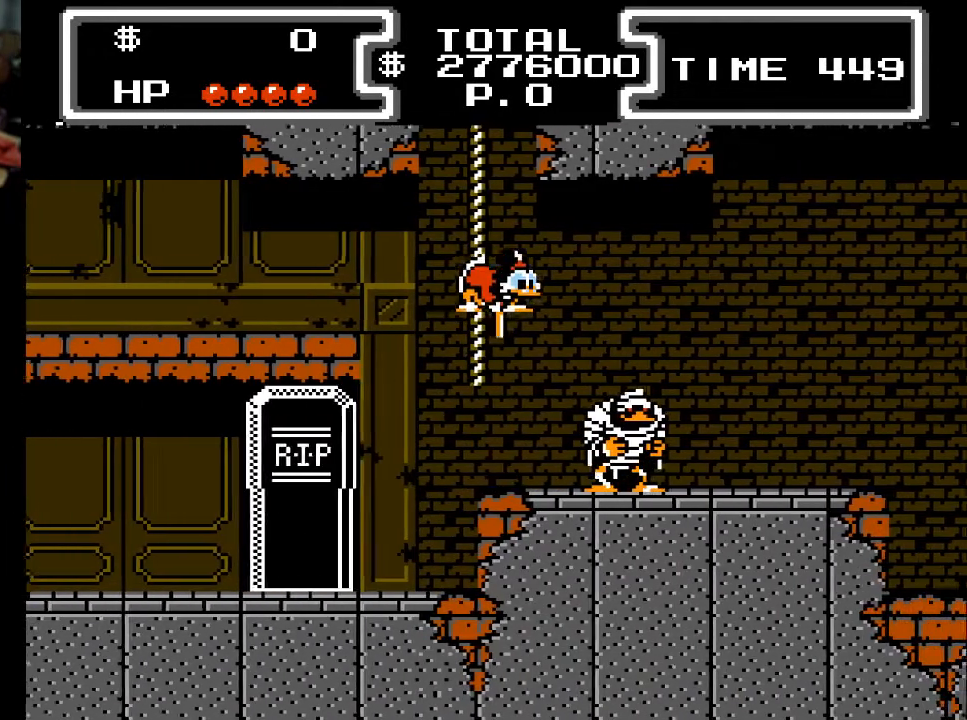
{"buttons": ["X", "DPAD_DOWN"], "events": [[233, "DPAD_RIGHT", "up"], [333, "DPAD_LEFT", "down"], [467, "DPAD_LEFT", "up"]]}
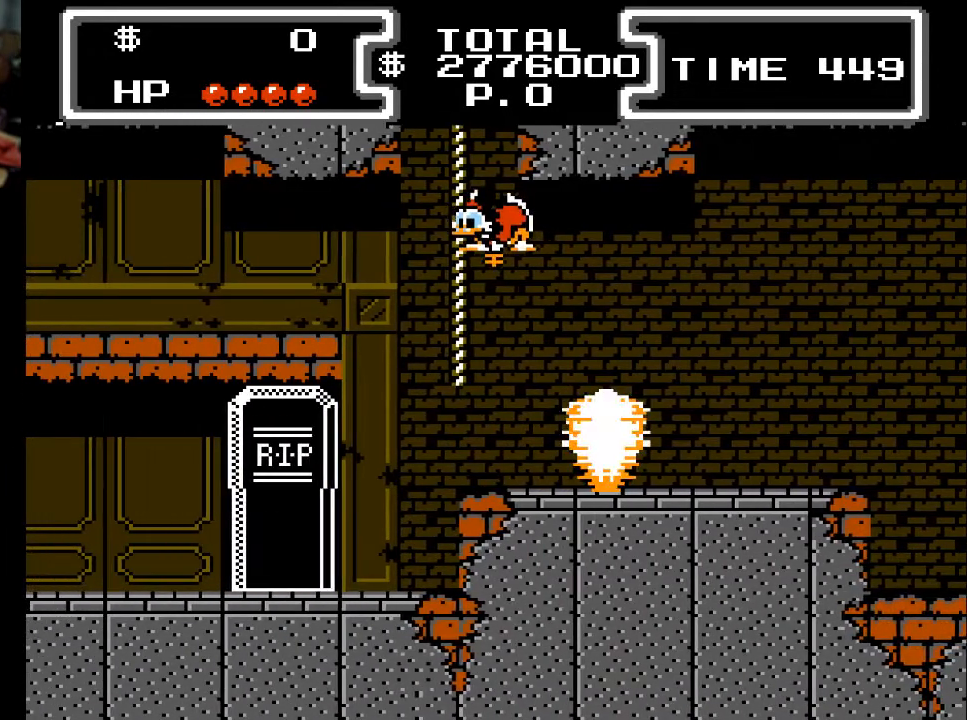
{"buttons": ["X", "DPAD_DOWN", "DPAD_RIGHT"], "events": [[167, "DPAD_RIGHT", "down"]]}